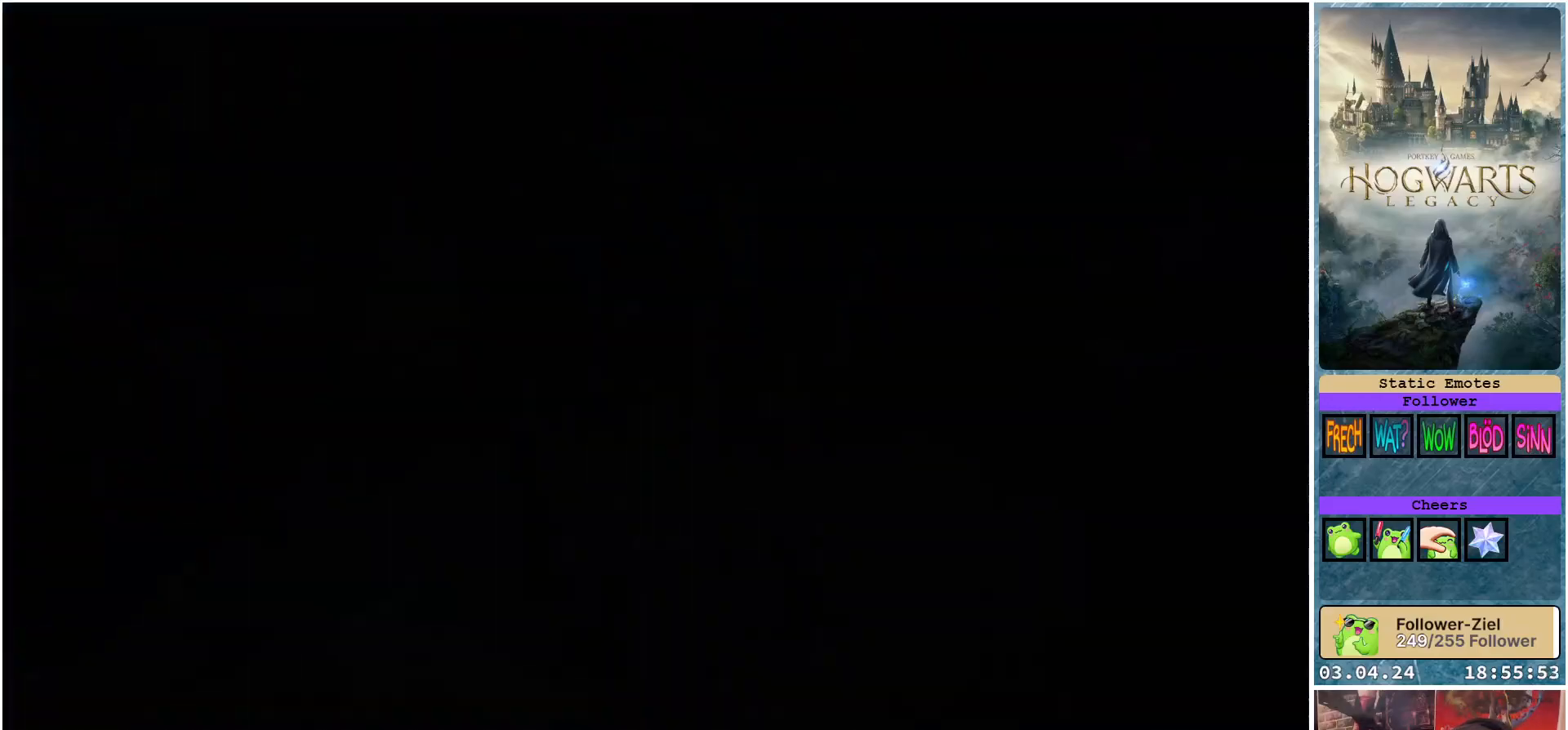
Gameplay with a controller (Xbox layout); each line is a JSON object with the inputs held at the frame after it. "events" lists button and stick changes between this image and that frame as [ms after this image, input, new state], when the widget could be followed in between.
{"buttons": [], "left_stick": "center", "right_stick": "right", "events": [[267, "right_stick", "right"]]}
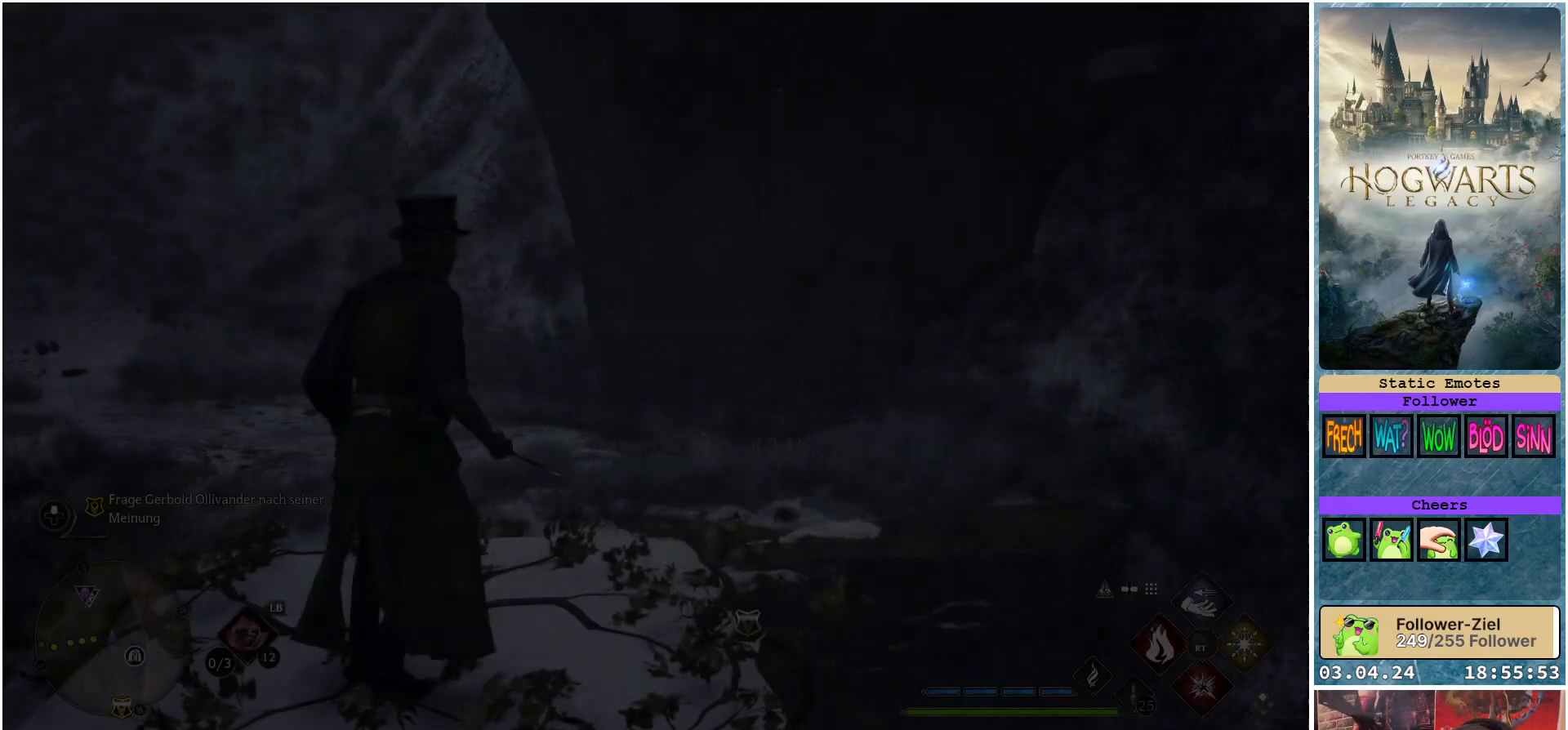
{"buttons": [], "left_stick": "center", "right_stick": "right", "events": []}
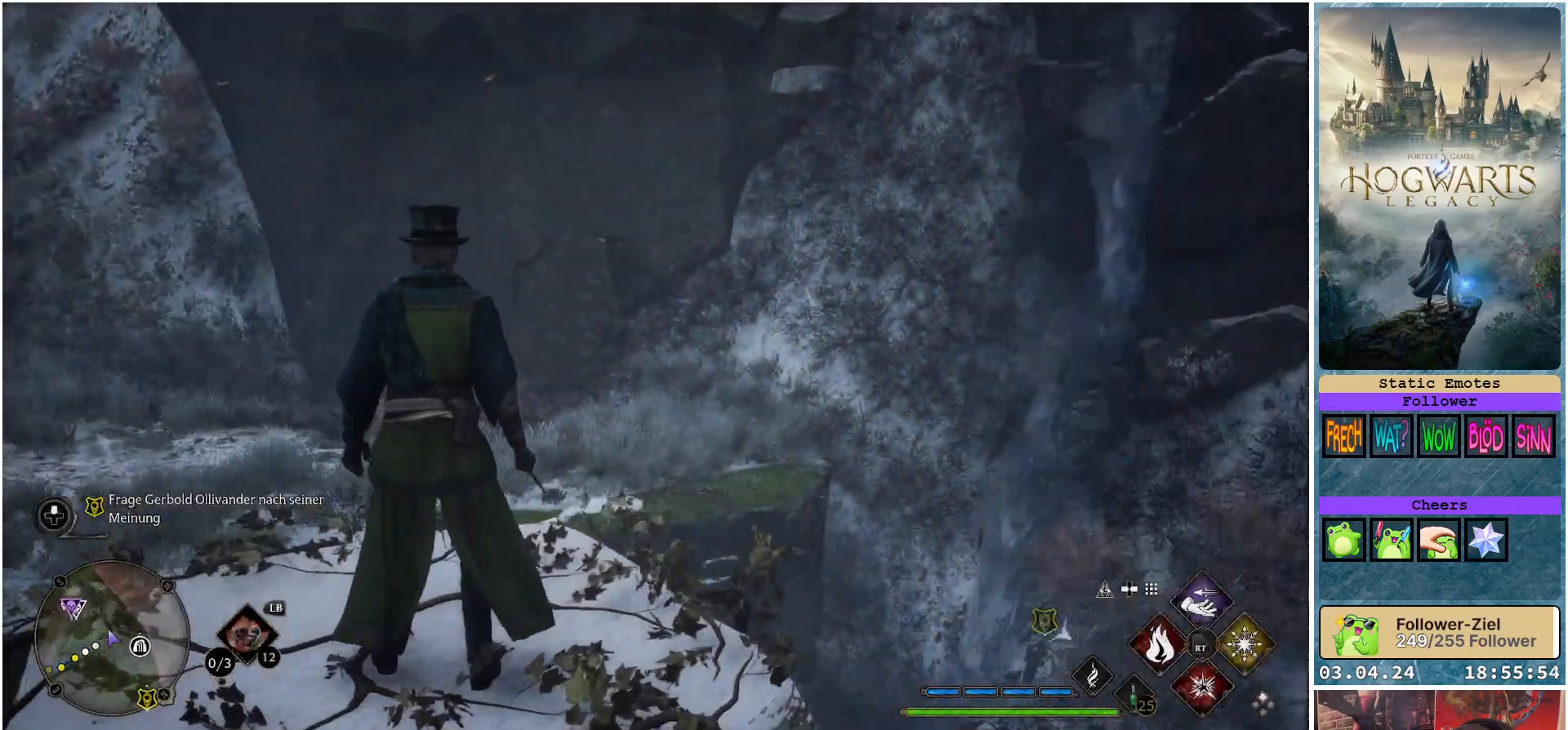
{"buttons": [], "left_stick": "center", "right_stick": "right", "events": []}
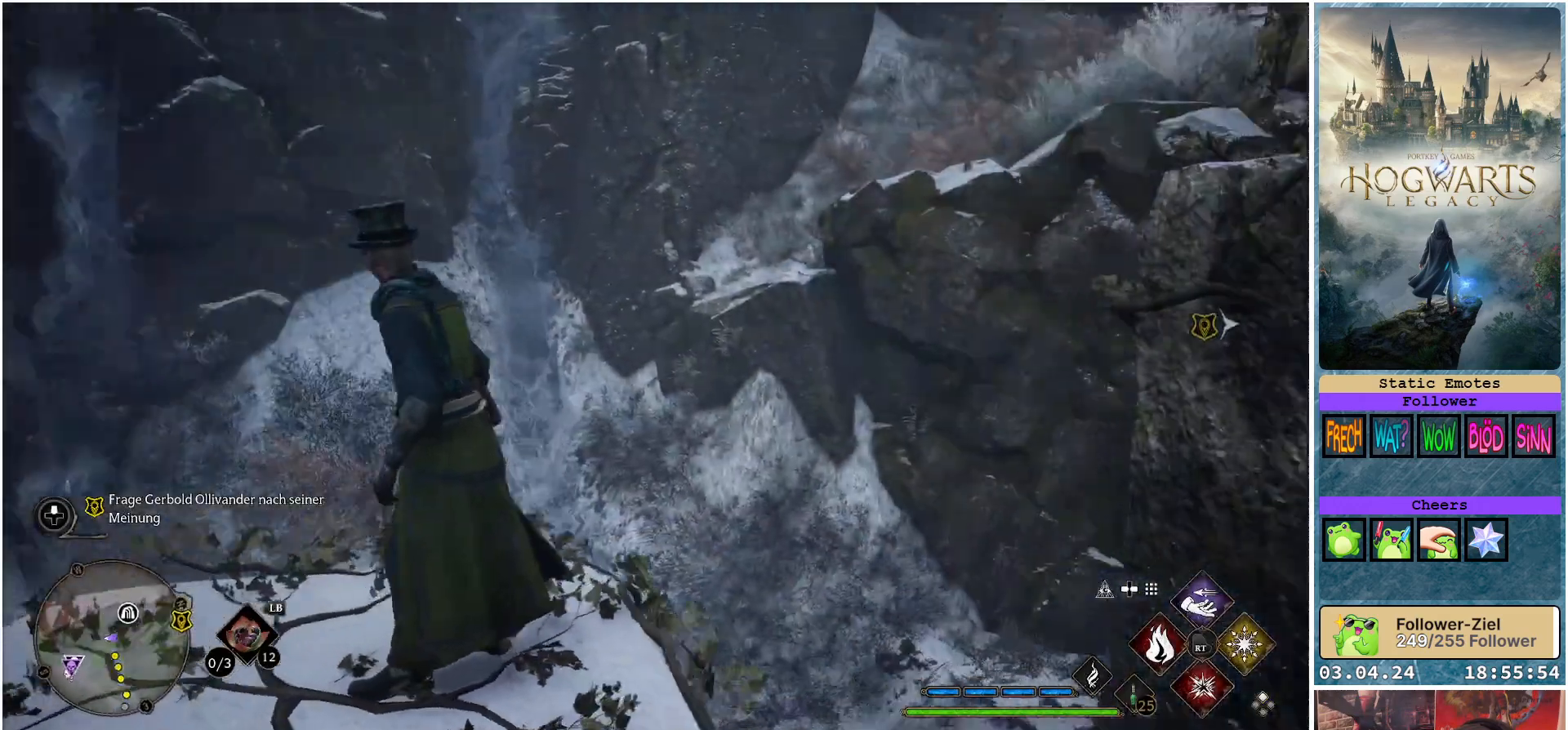
{"buttons": ["L1"], "left_stick": "up", "right_stick": "center", "events": [[17, "right_stick", "center"], [250, "left_stick", "up"], [483, "L1", "down"]]}
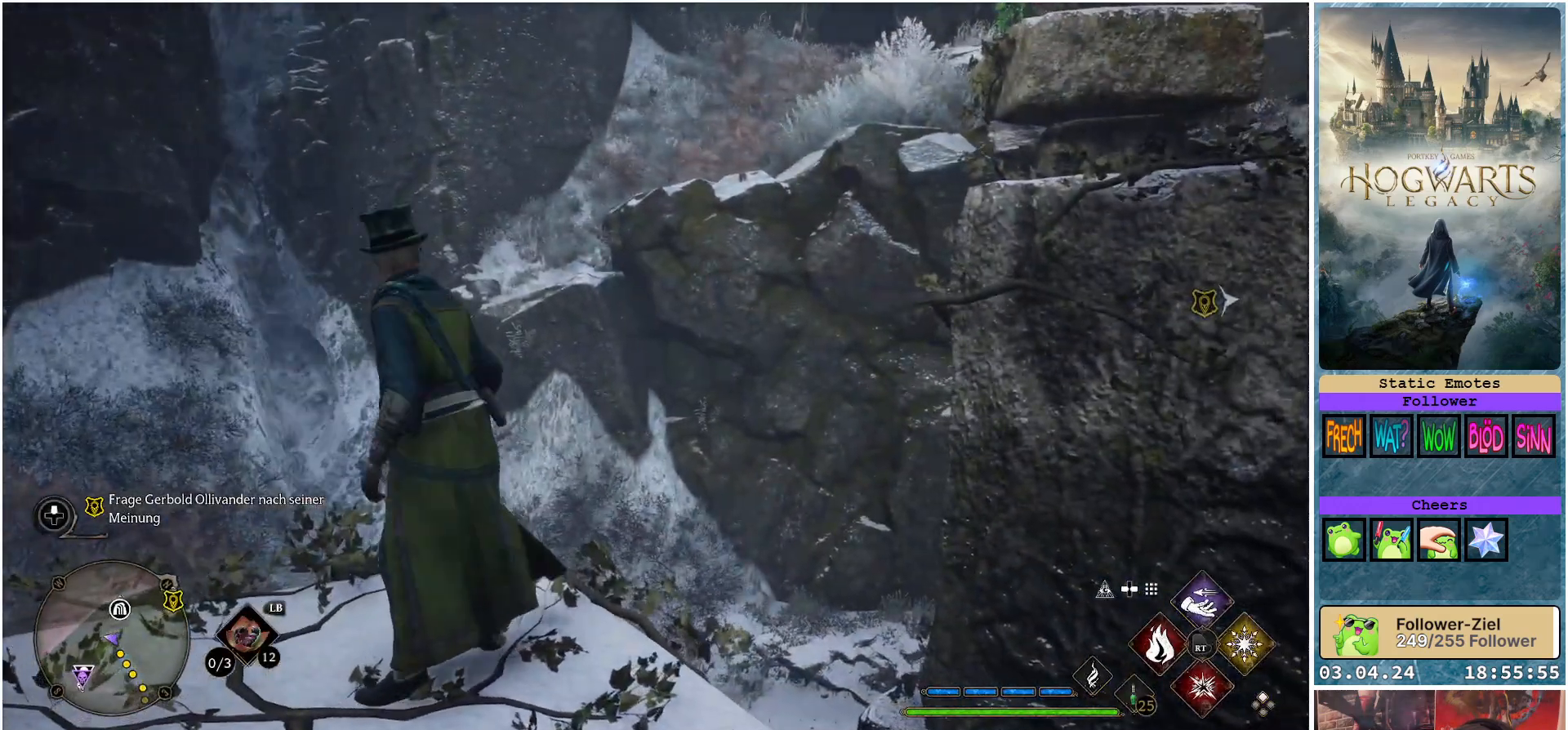
{"buttons": ["L1"], "left_stick": "up", "right_stick": "center", "events": [[217, "B", "down"], [383, "B", "up"]]}
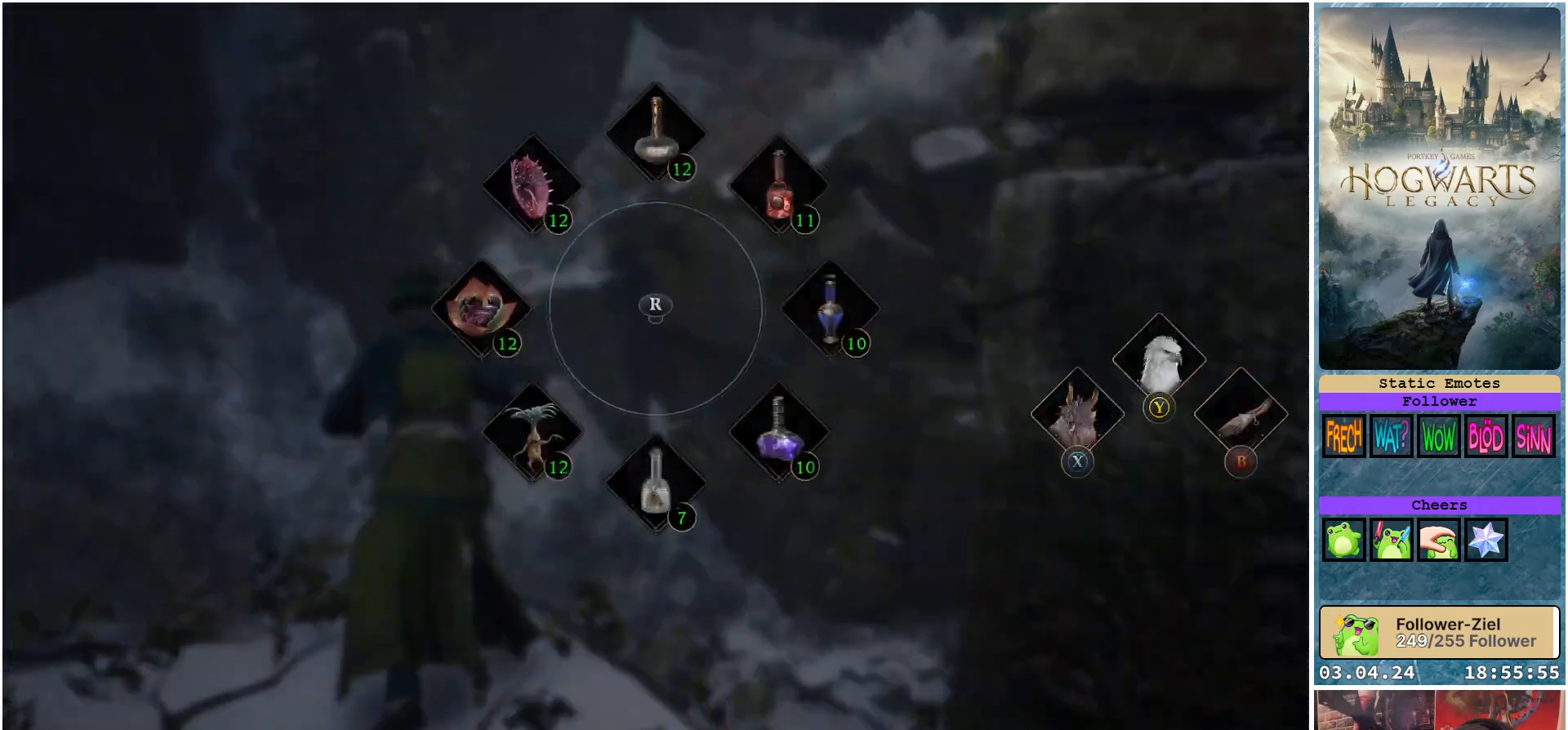
{"buttons": ["L1"], "left_stick": "up", "right_stick": "center", "events": [[267, "B", "down"], [367, "B", "up"]]}
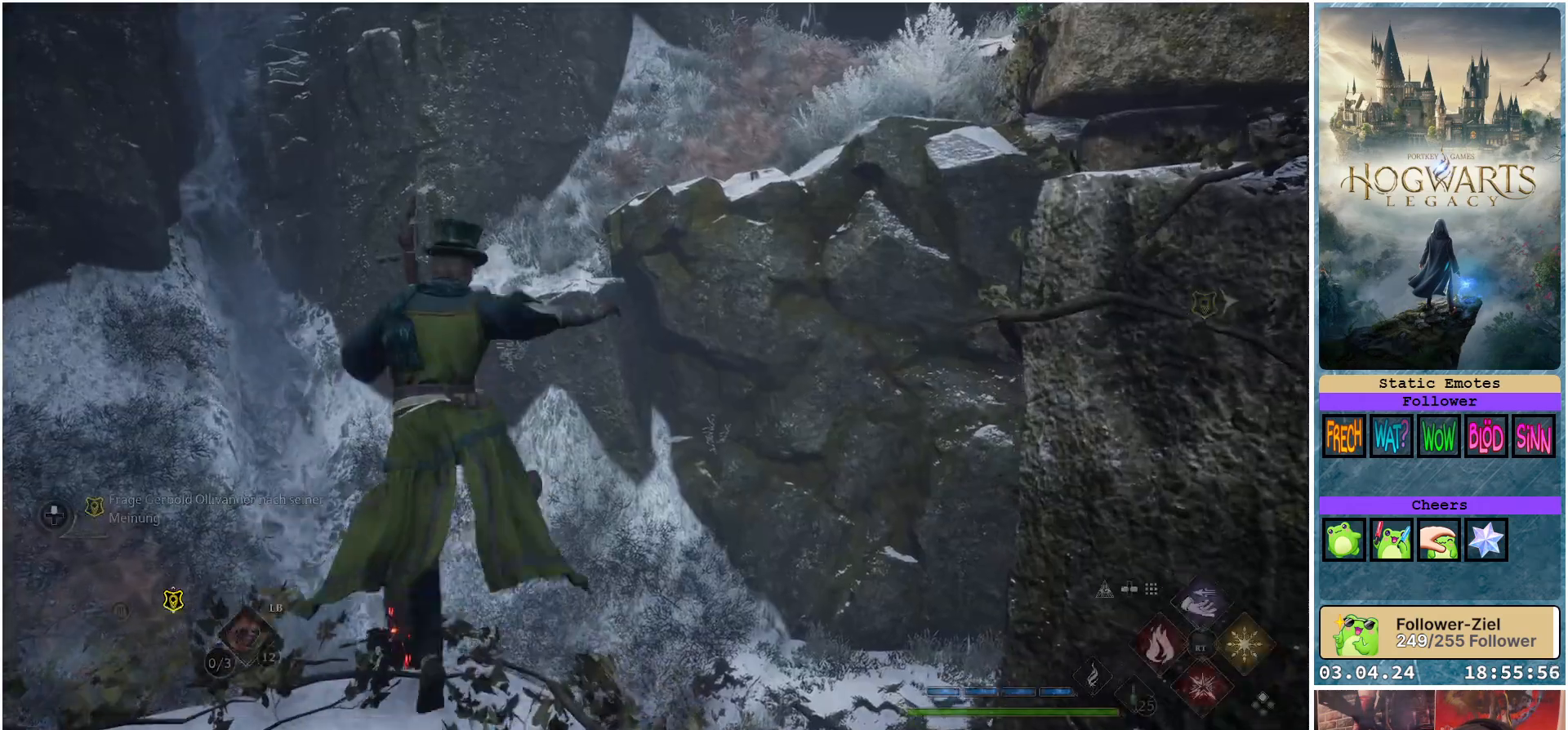
{"buttons": ["B"], "left_stick": "up-right", "right_stick": "center", "events": [[233, "L1", "up"], [300, "left_stick", "up-right"], [333, "B", "down"]]}
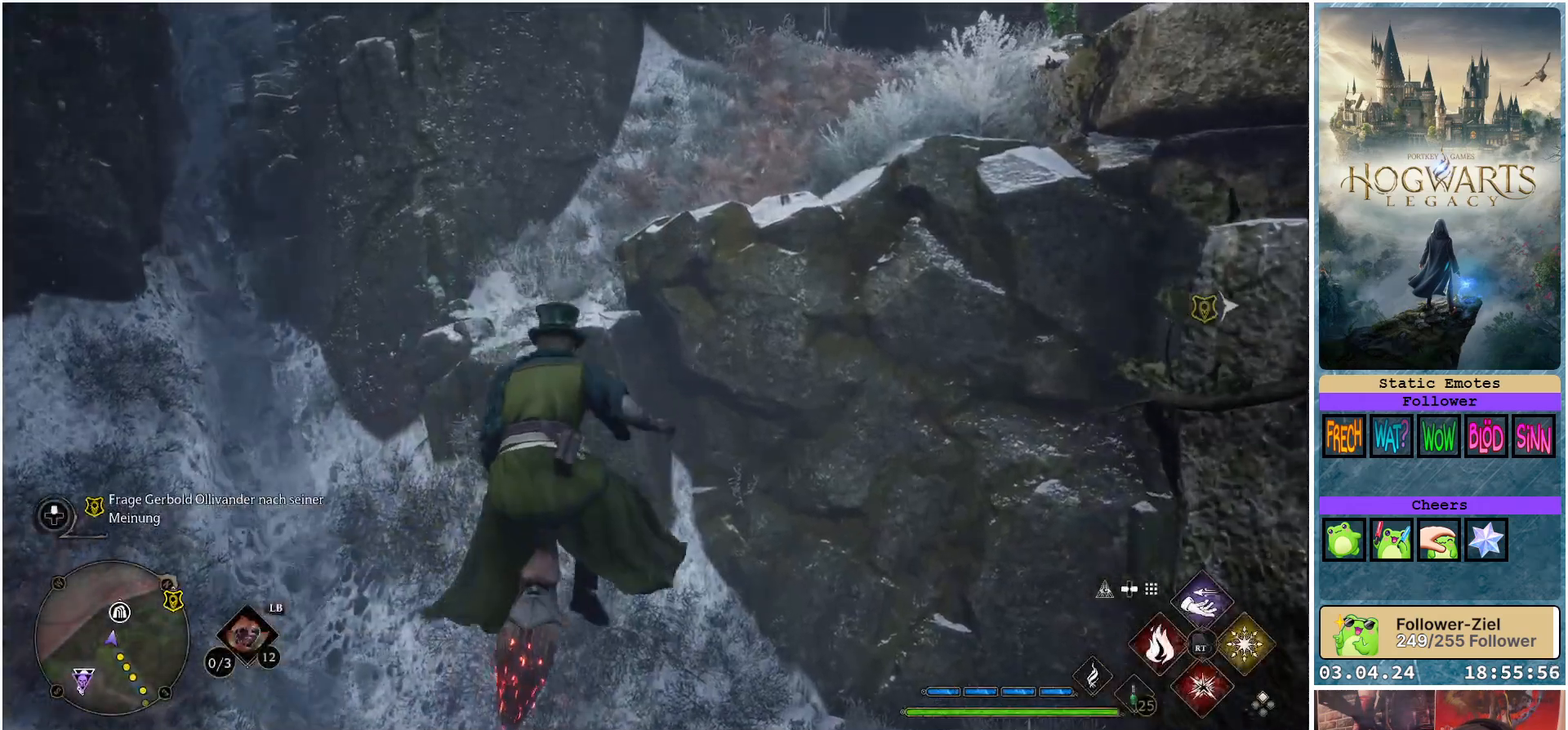
{"buttons": [], "left_stick": "up", "right_stick": "center", "events": [[350, "B", "up"], [400, "left_stick", "up"]]}
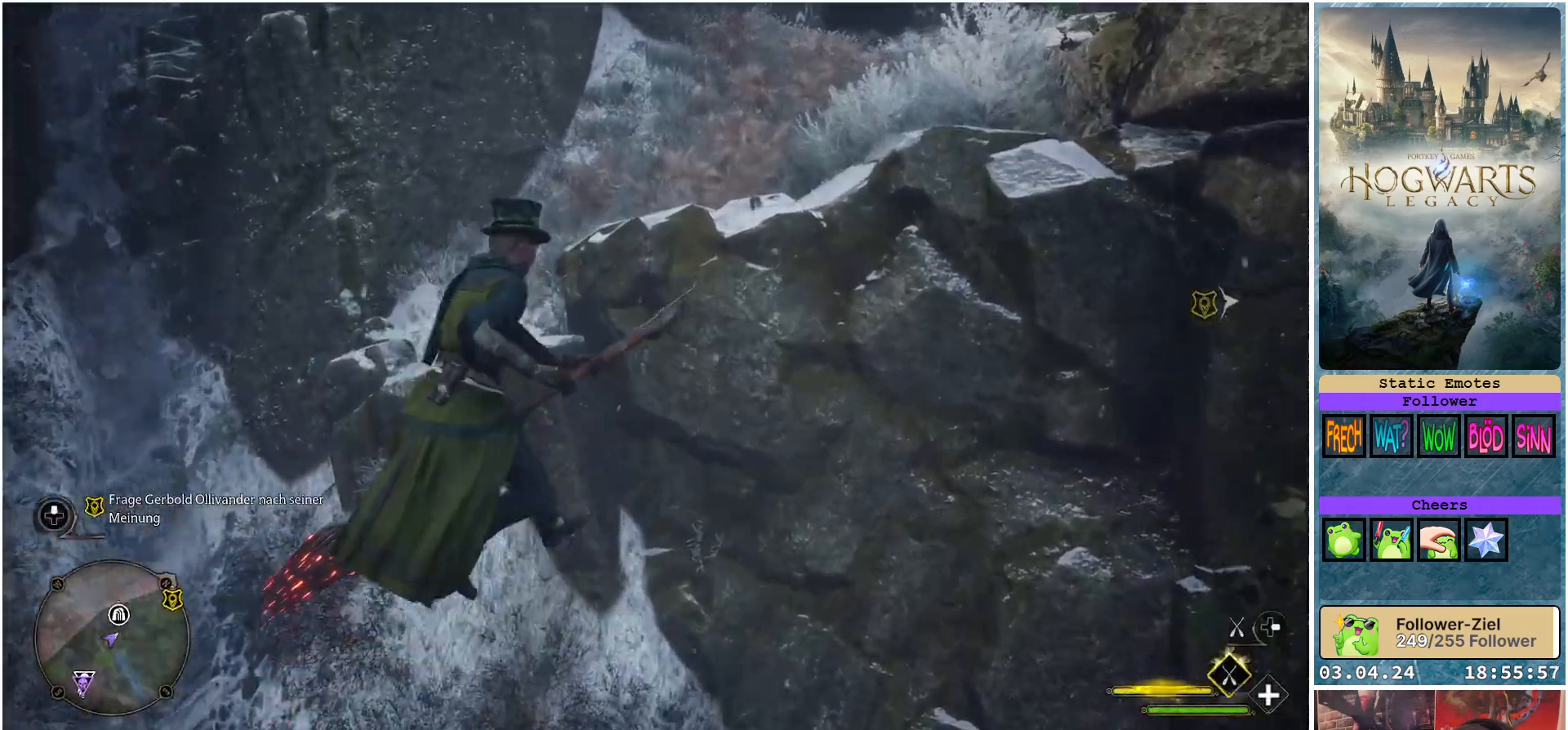
{"buttons": [], "left_stick": "up", "right_stick": "center", "events": []}
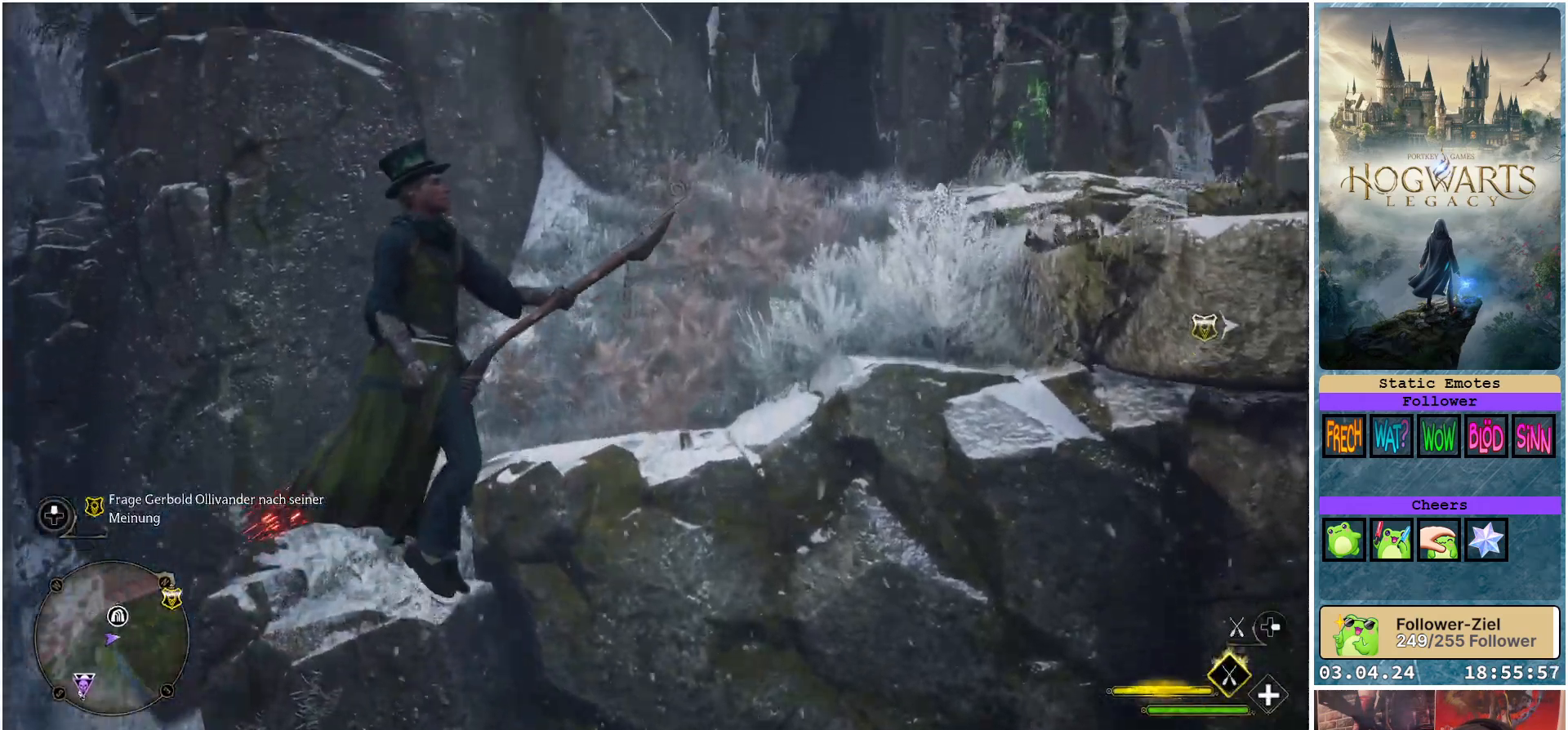
{"buttons": ["R2"], "left_stick": "center", "right_stick": "center", "events": [[33, "left_stick", "center"], [117, "R2", "down"], [133, "left_stick", "left"], [283, "left_stick", "center"]]}
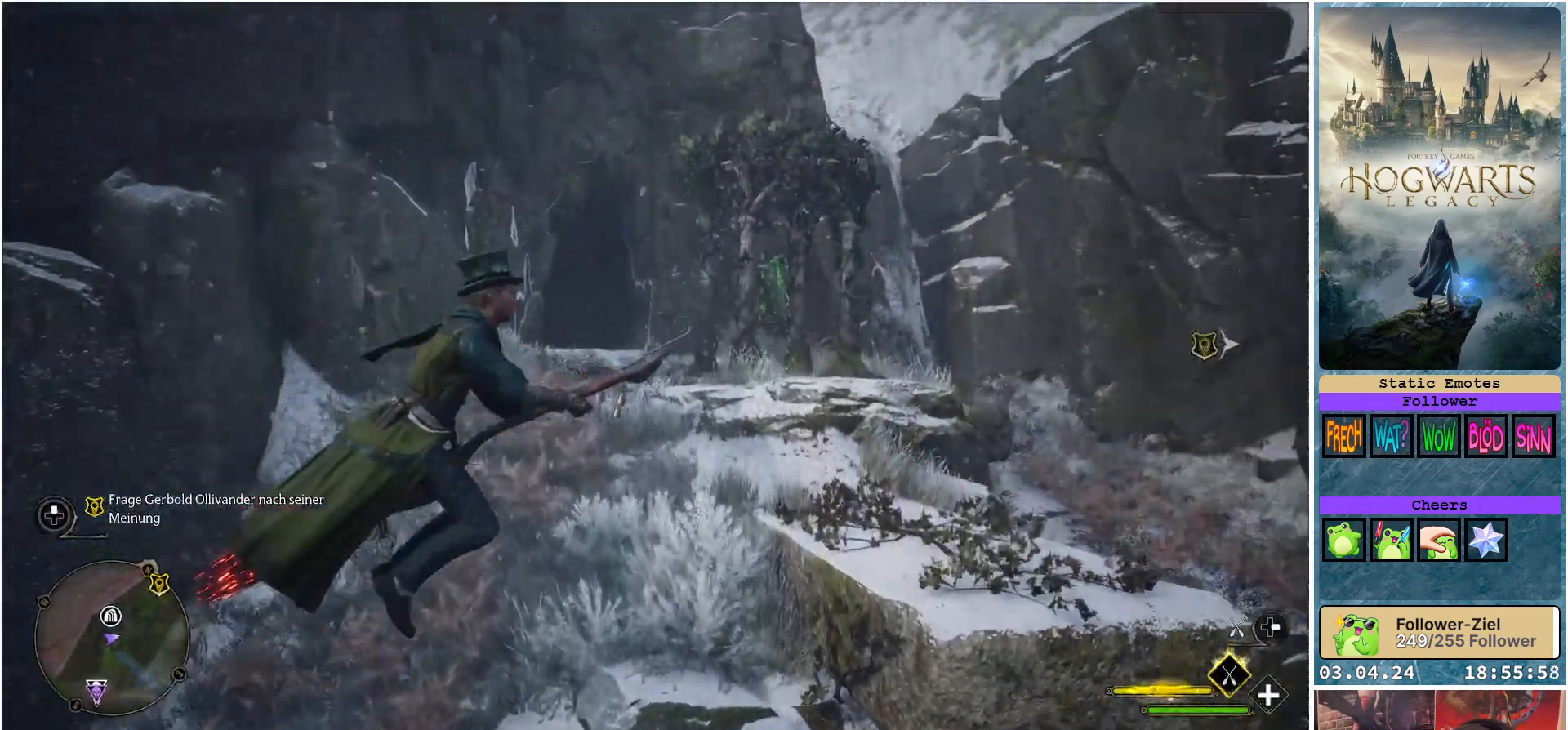
{"buttons": ["L1"], "left_stick": "up-left", "right_stick": "center", "events": [[50, "R2", "up"], [50, "left_stick", "left"], [433, "left_stick", "up-left"], [467, "L1", "down"]]}
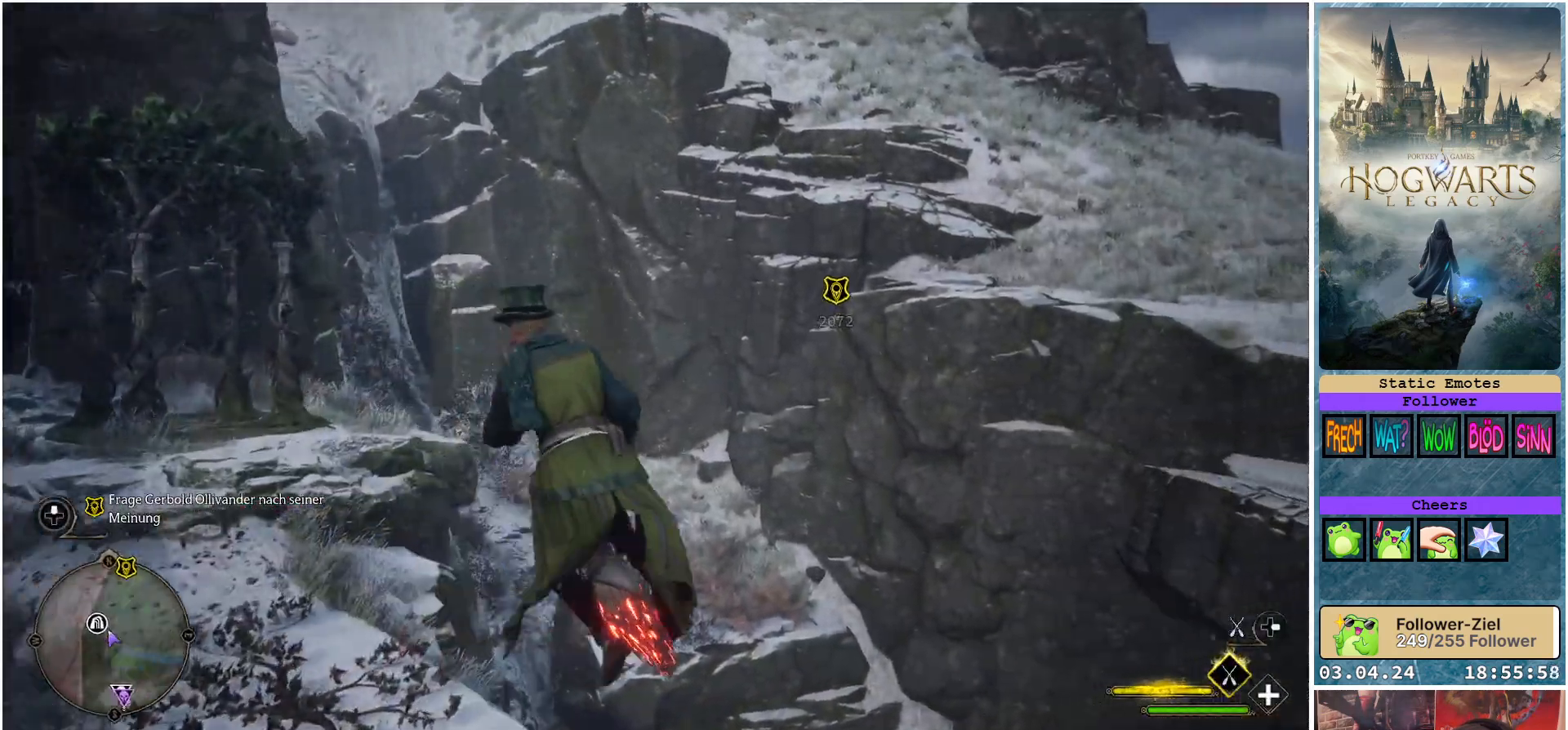
{"buttons": ["L1"], "left_stick": "left", "right_stick": "center", "events": [[217, "left_stick", "center"], [350, "left_stick", "up-left"], [483, "left_stick", "left"]]}
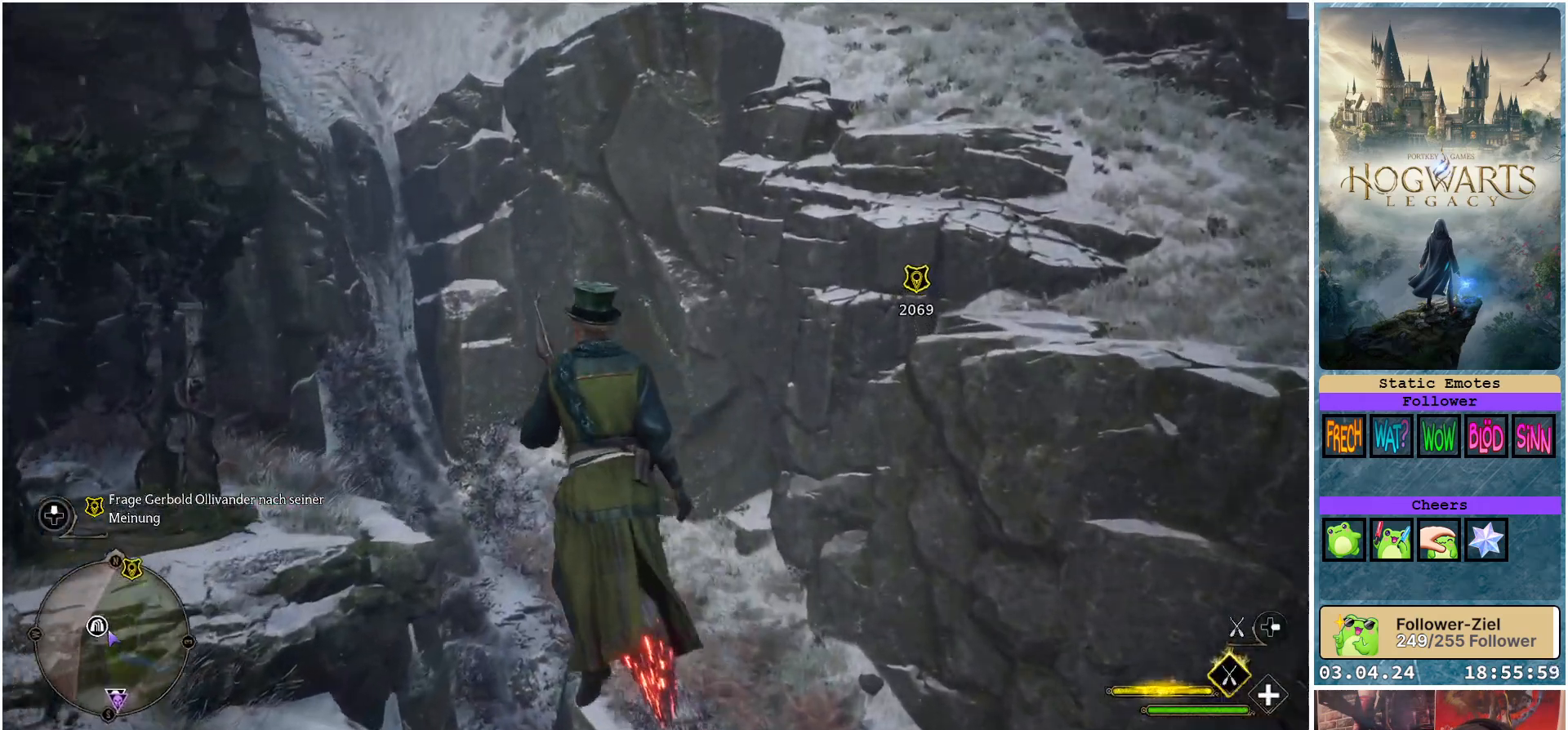
{"buttons": ["L1"], "left_stick": "left", "right_stick": "center", "events": []}
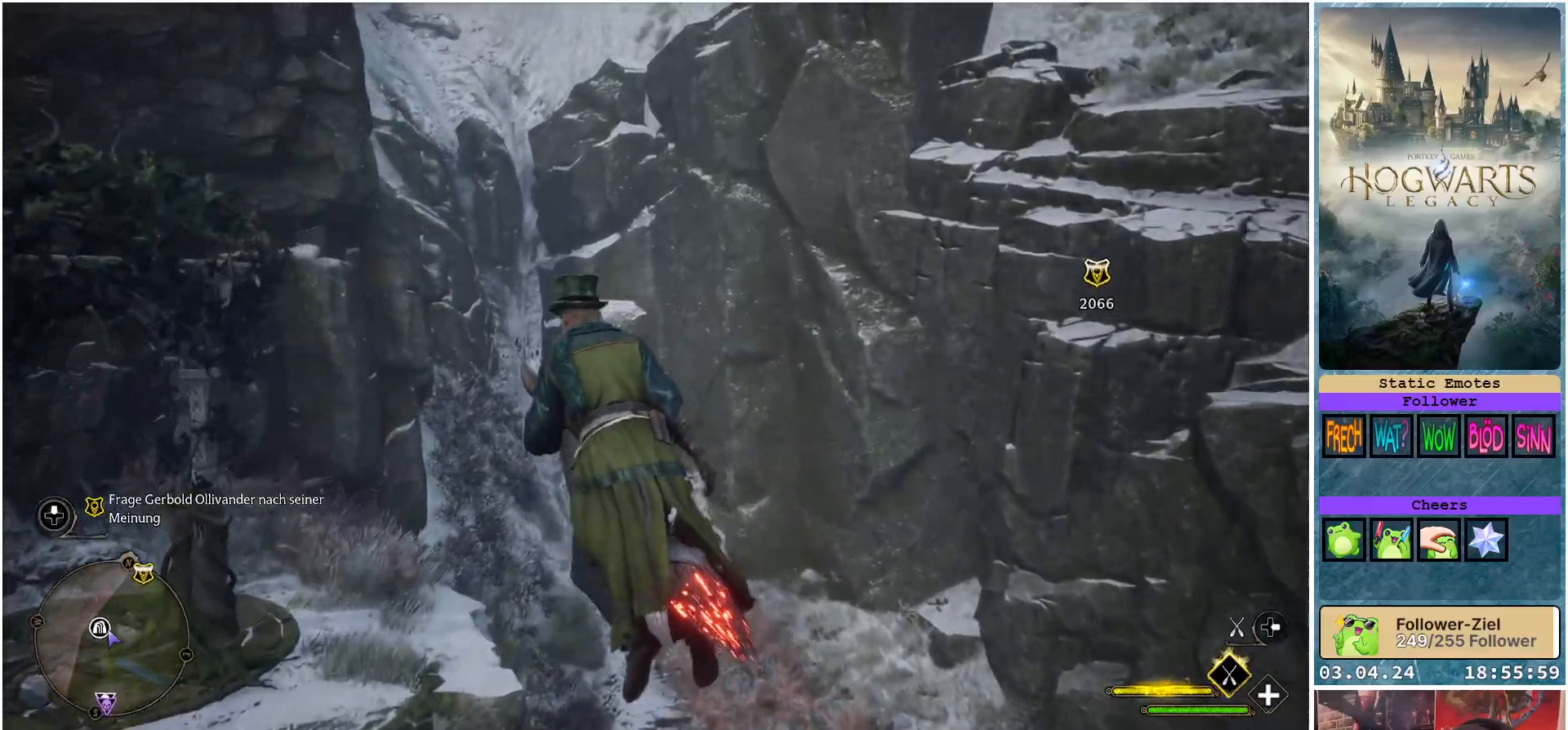
{"buttons": ["L1"], "left_stick": "down-left", "right_stick": "center", "events": [[367, "left_stick", "down-left"]]}
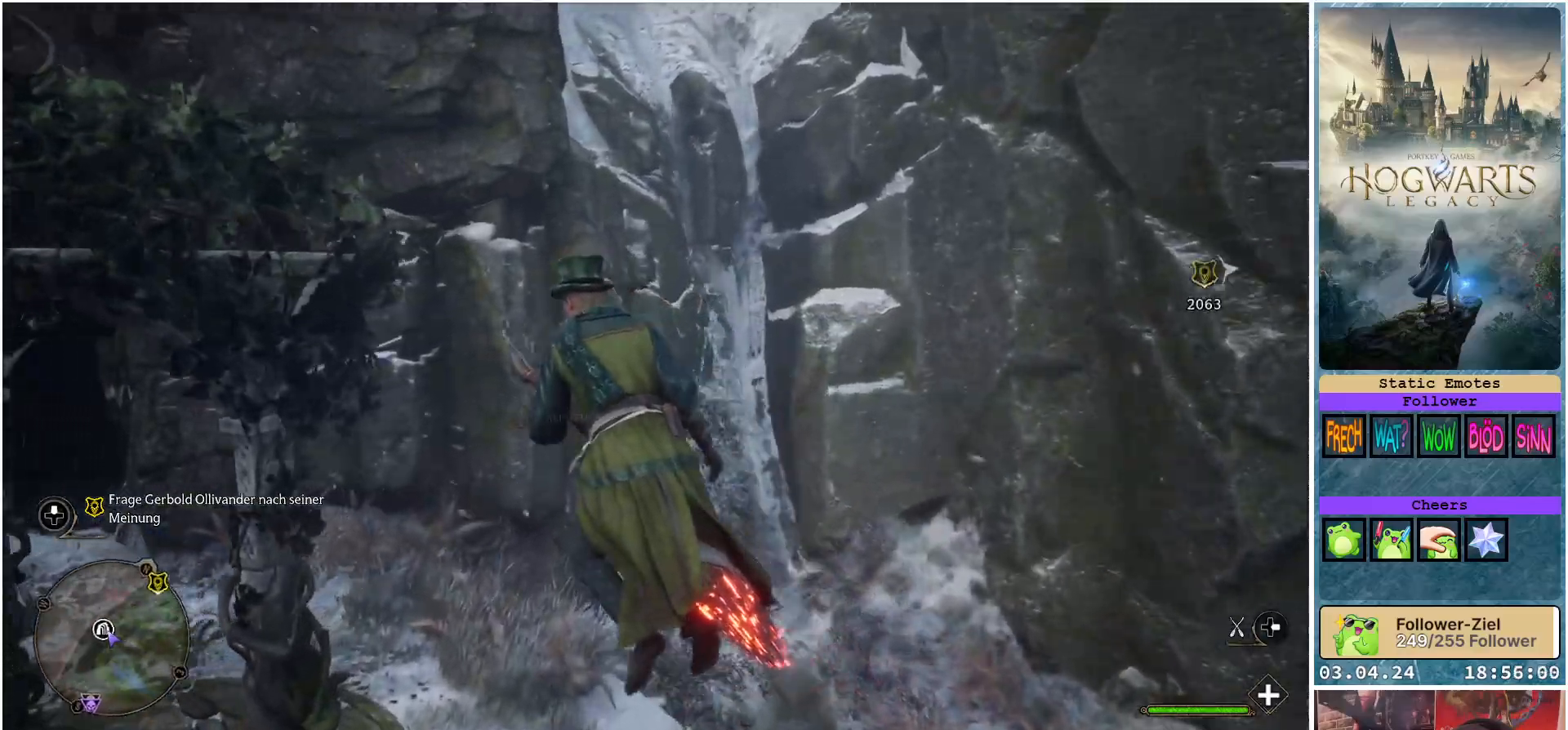
{"buttons": ["L1"], "left_stick": "down-left", "right_stick": "center", "events": []}
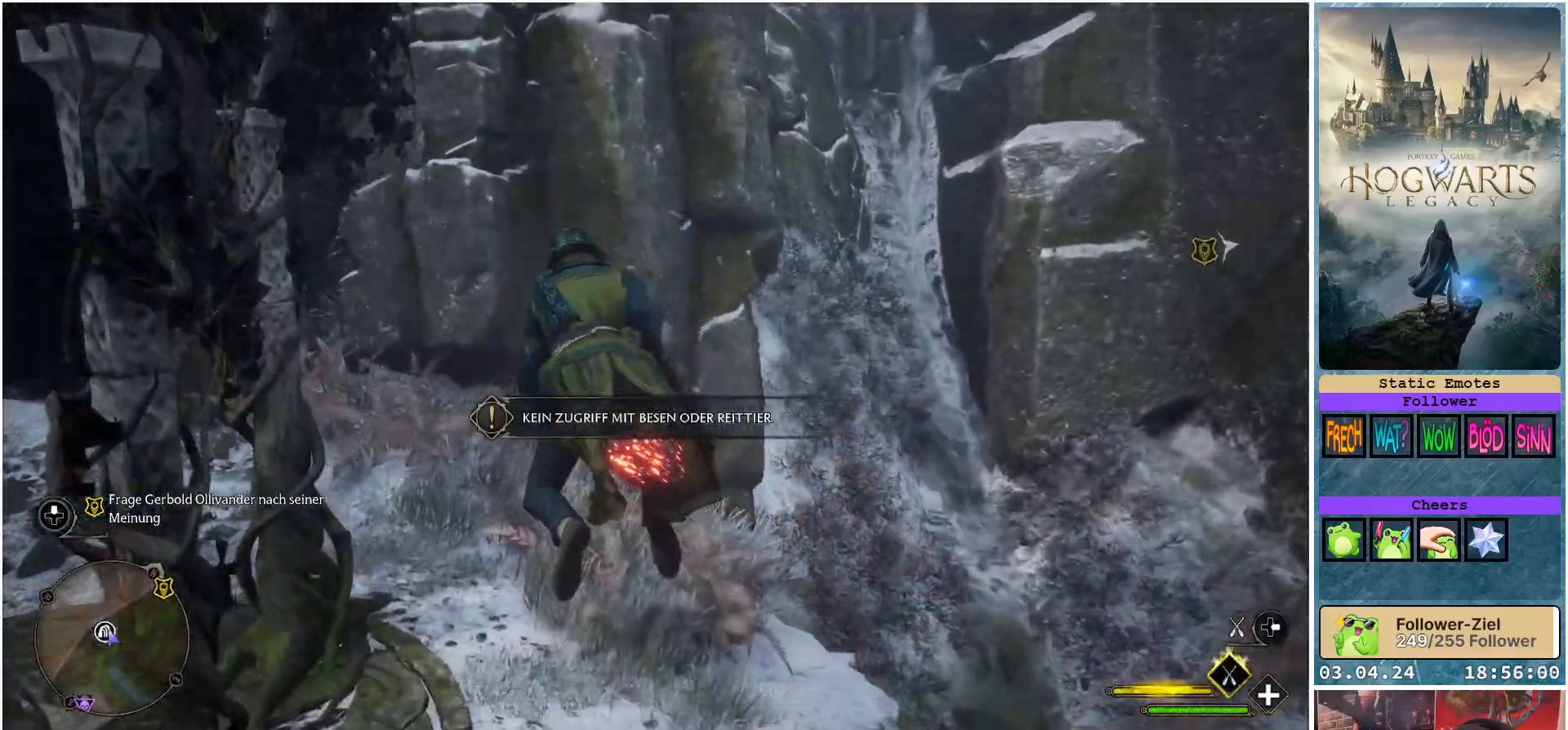
{"buttons": [], "left_stick": "left", "right_stick": "center", "events": [[117, "B", "down"], [150, "L1", "up"], [233, "B", "up"], [250, "left_stick", "center"], [433, "left_stick", "left"]]}
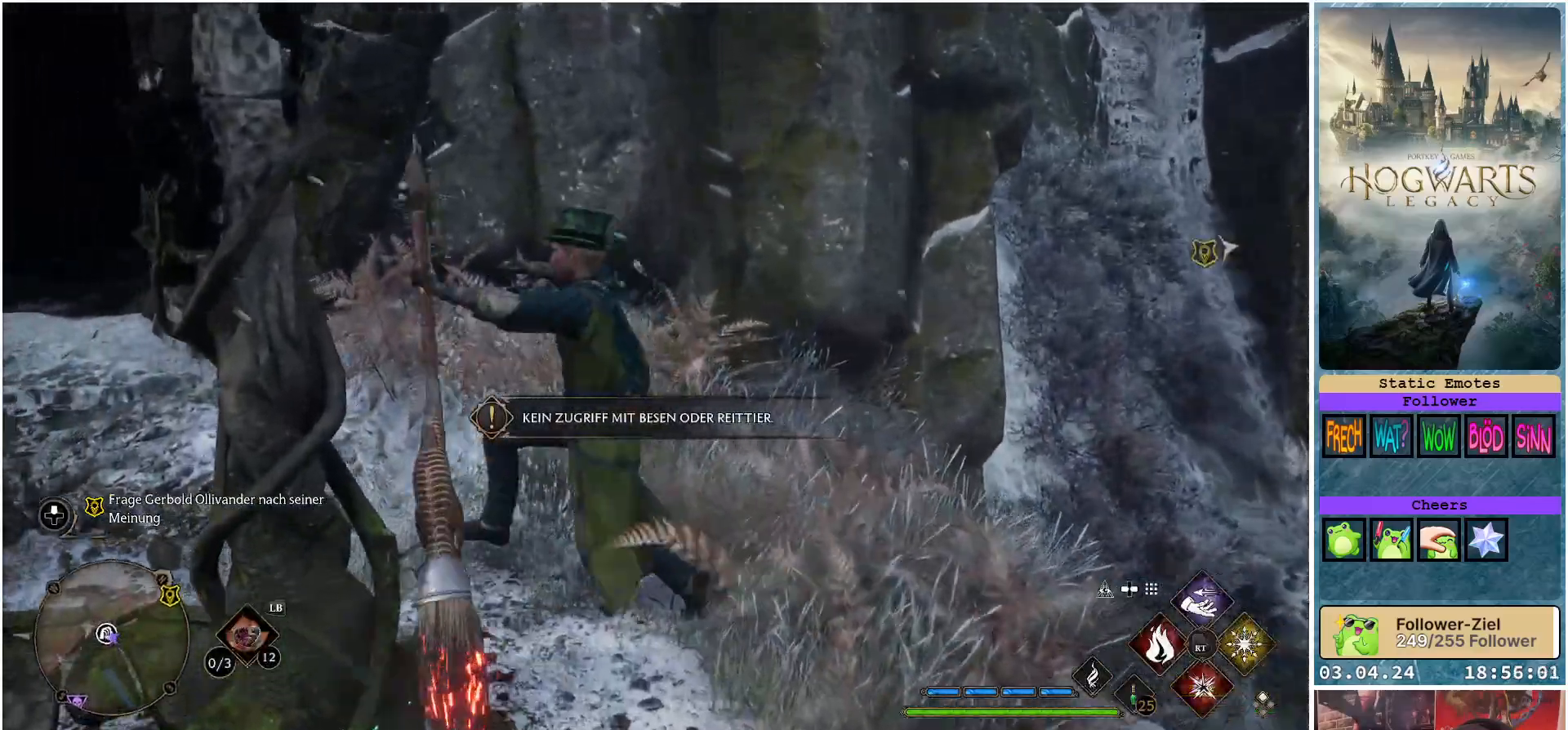
{"buttons": [], "left_stick": "up-left", "right_stick": "center", "events": [[67, "left_stick", "up-left"], [67, "right_stick", "left"], [450, "right_stick", "center"]]}
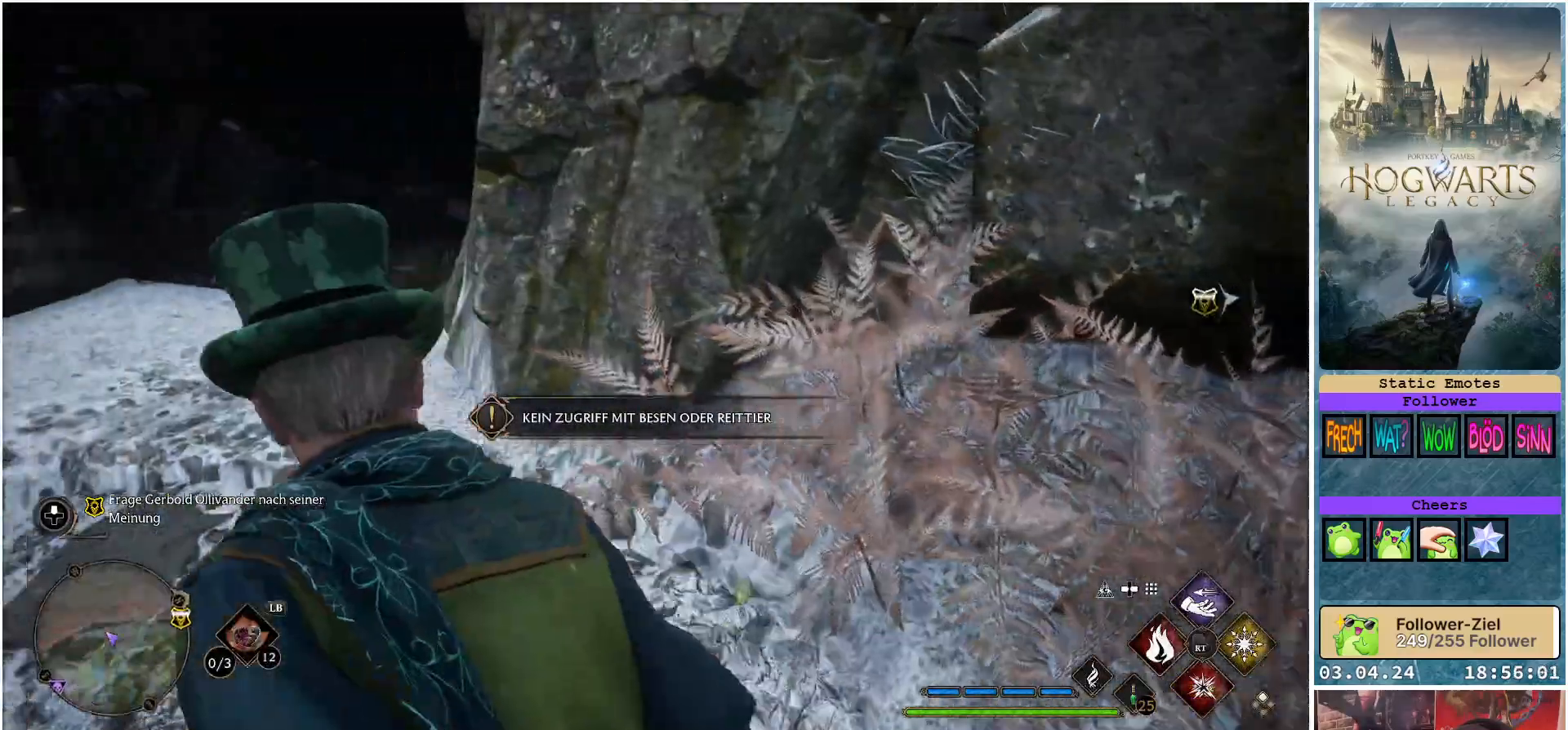
{"buttons": ["L3"], "left_stick": "up-left", "right_stick": "center", "events": [[417, "L3", "down"]]}
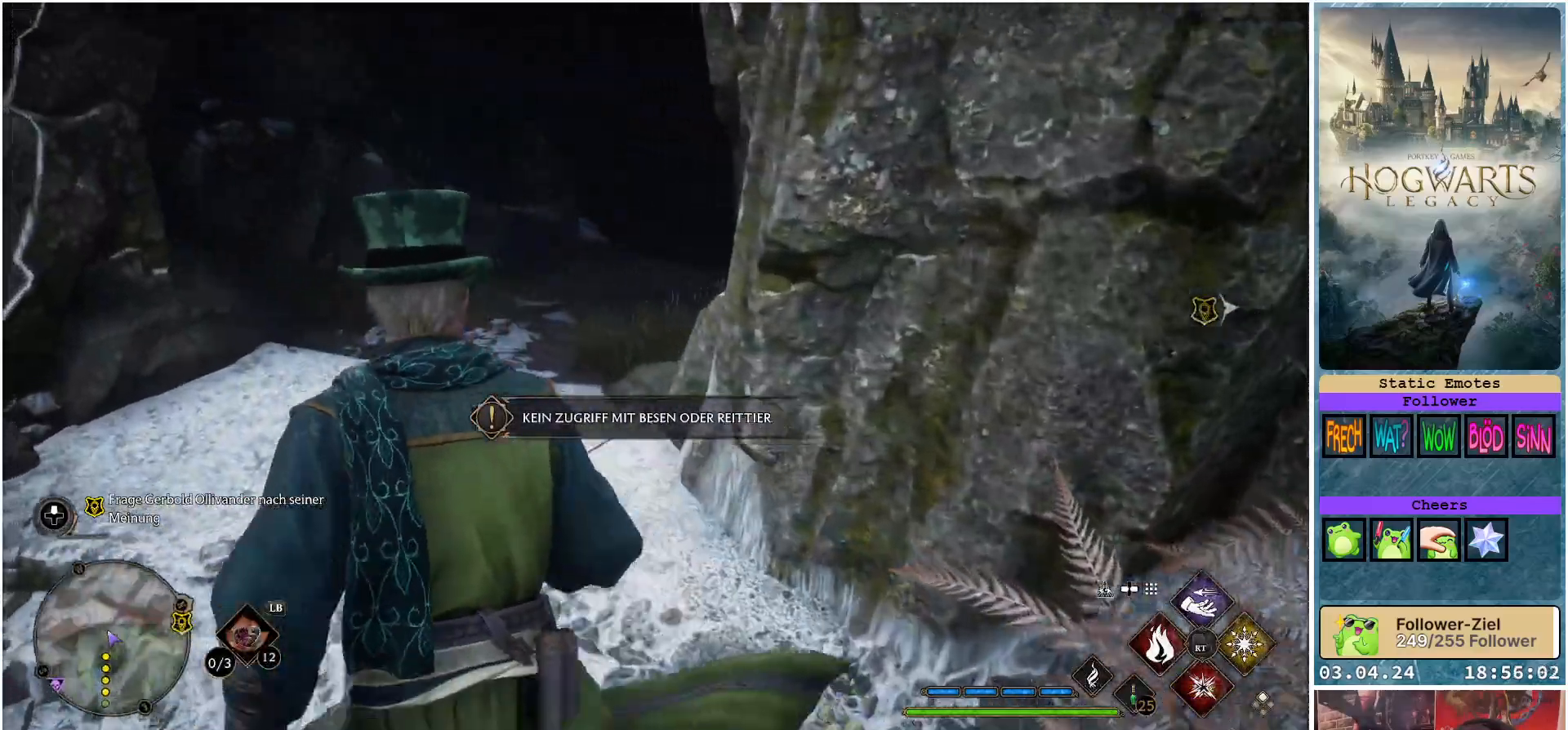
{"buttons": [], "left_stick": "up", "right_stick": "right", "events": [[50, "L3", "up"], [133, "left_stick", "up"], [183, "right_stick", "right"]]}
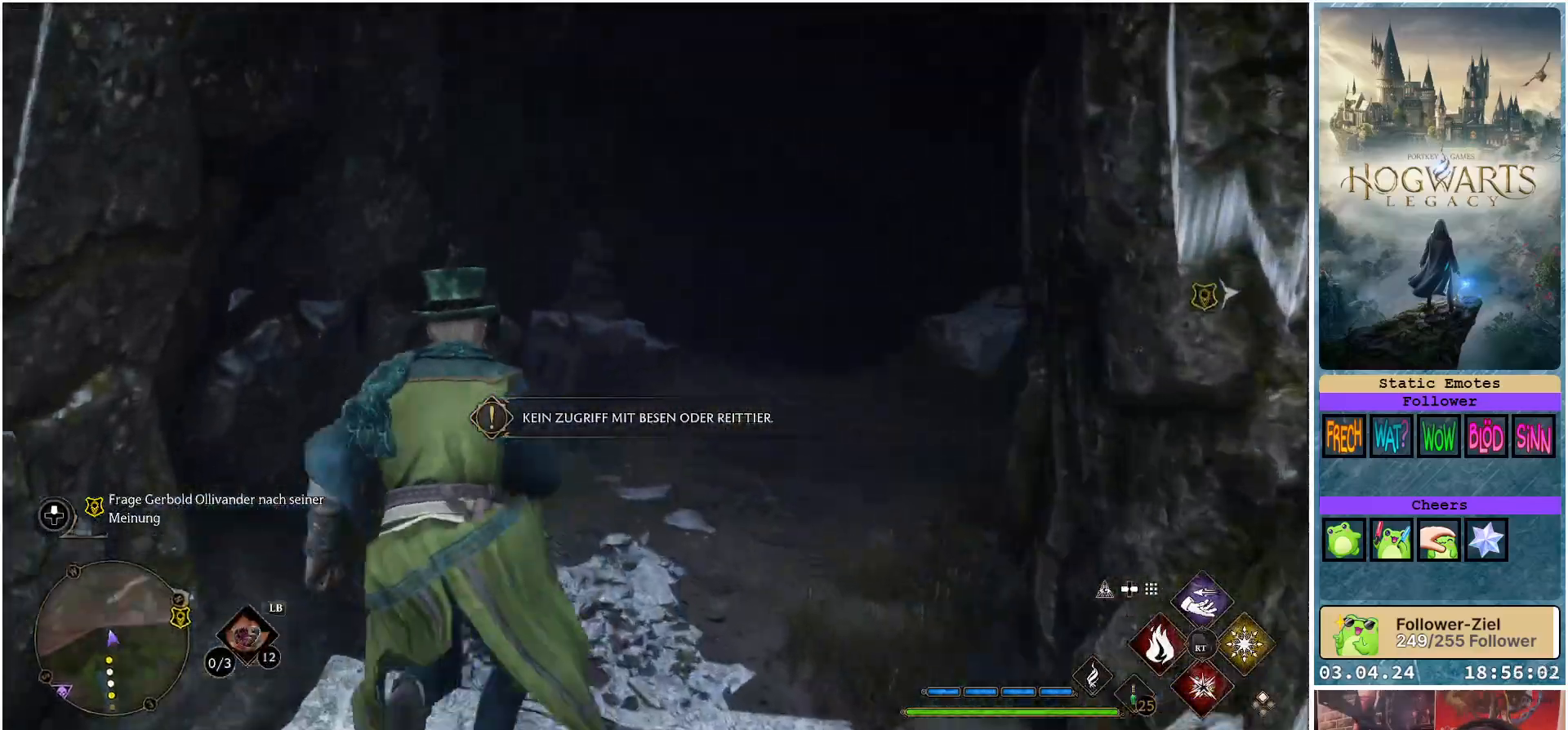
{"buttons": [], "left_stick": "up", "right_stick": "center", "events": [[217, "right_stick", "center"]]}
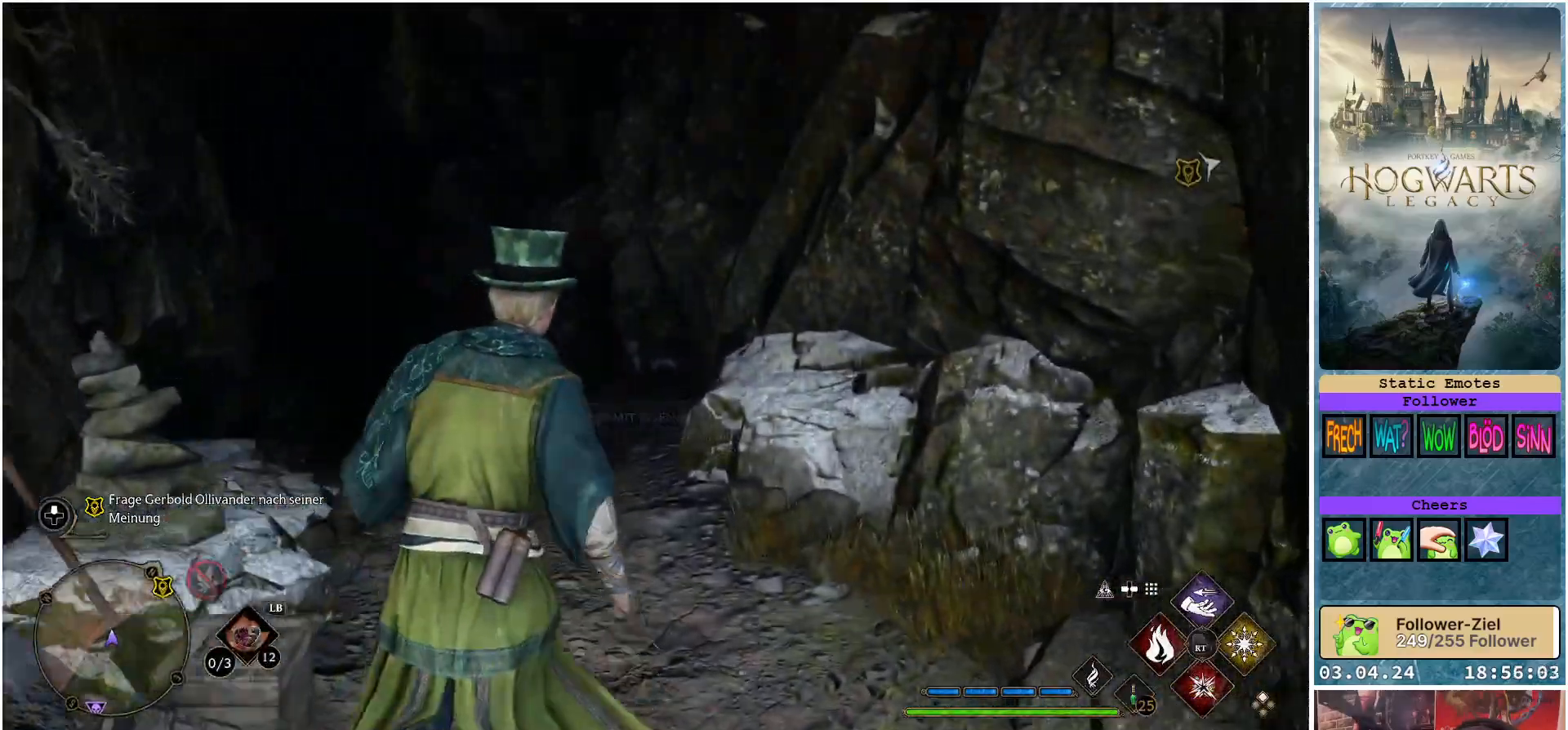
{"buttons": [], "left_stick": "up-left", "right_stick": "down-left", "events": [[50, "left_stick", "up-left"], [50, "right_stick", "left"], [100, "right_stick", "down-left"]]}
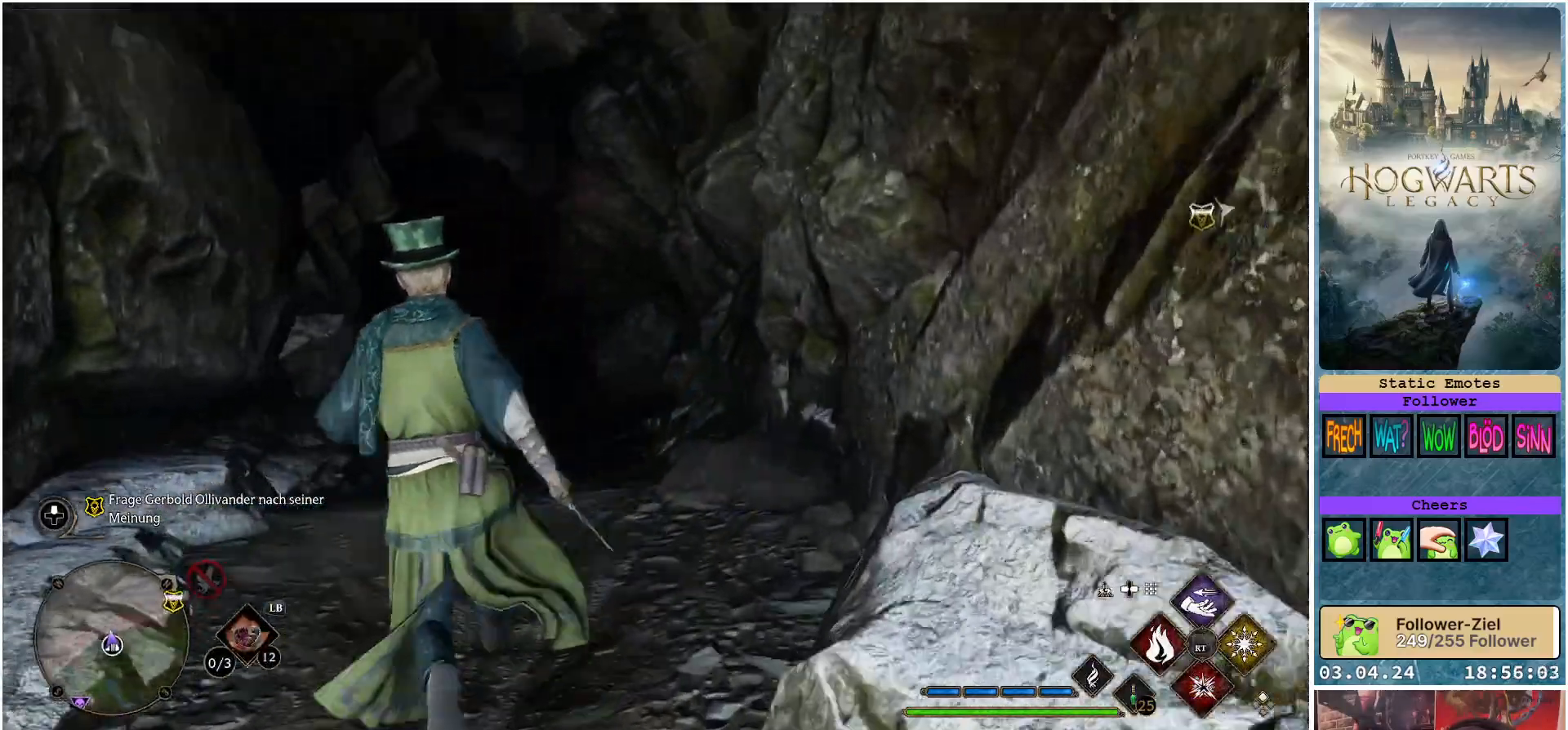
{"buttons": [], "left_stick": "up", "right_stick": "center", "events": [[67, "right_stick", "center"], [117, "left_stick", "up"]]}
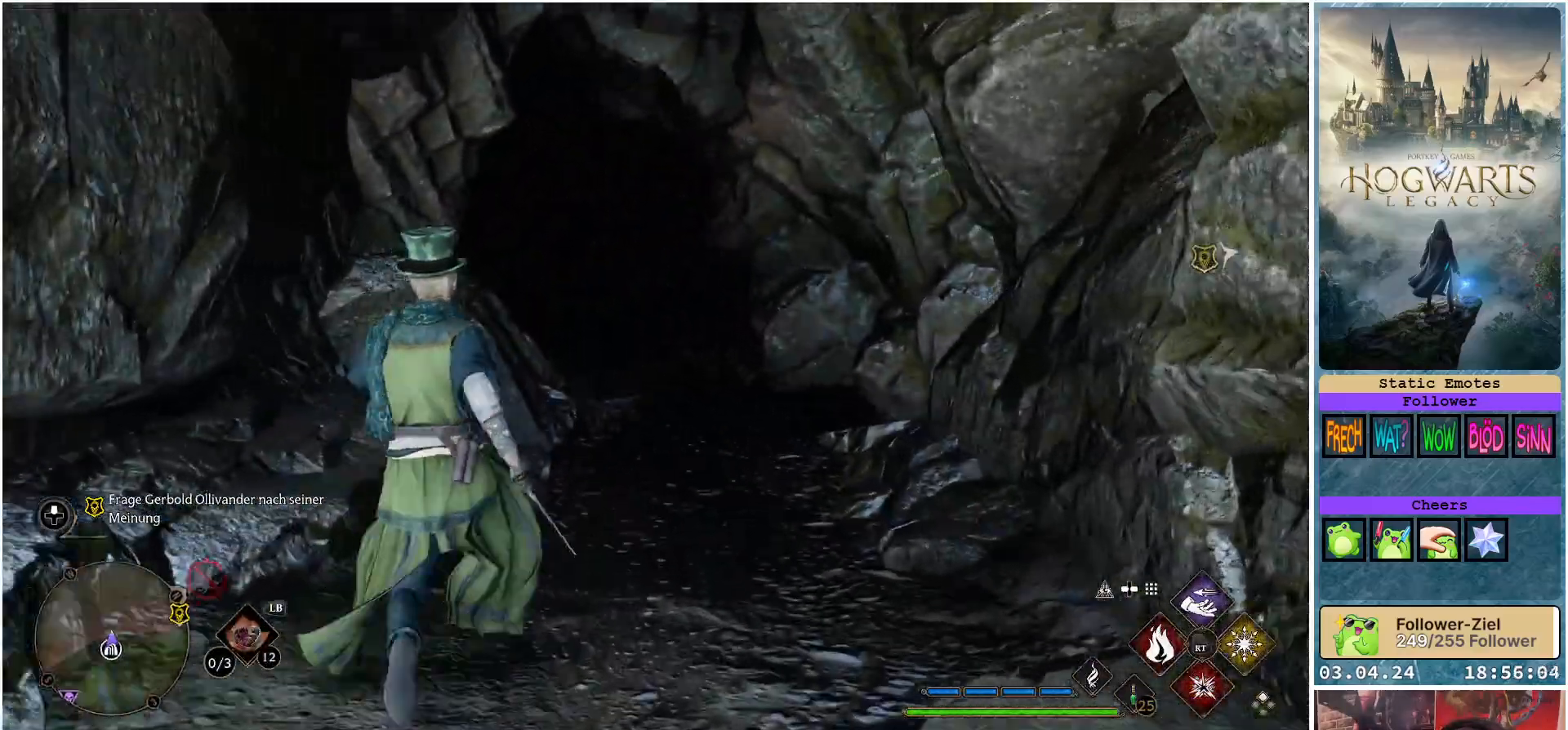
{"buttons": [], "left_stick": "up", "right_stick": "center", "events": [[83, "right_stick", "up"], [300, "right_stick", "center"]]}